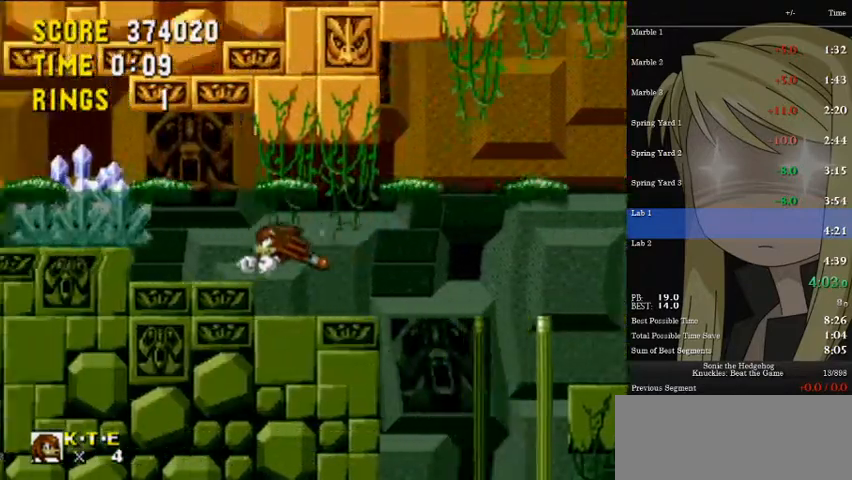
Gameplay with keyboard; each line is a JSON object with the keys held at the frame after it. "events" lists presses ("down") and releases ("up") of "a", "d", "down", "left", "pause", "right", "s" and "up" between this image and that frame as [ms after this image, input, new state], when the widget could be followed in between. No other keys are recorded. Mouse input is not recorded.
{"keys": ["left"], "events": [[333, "a", "up"], [433, "a", "down"], [500, "a", "up"]]}
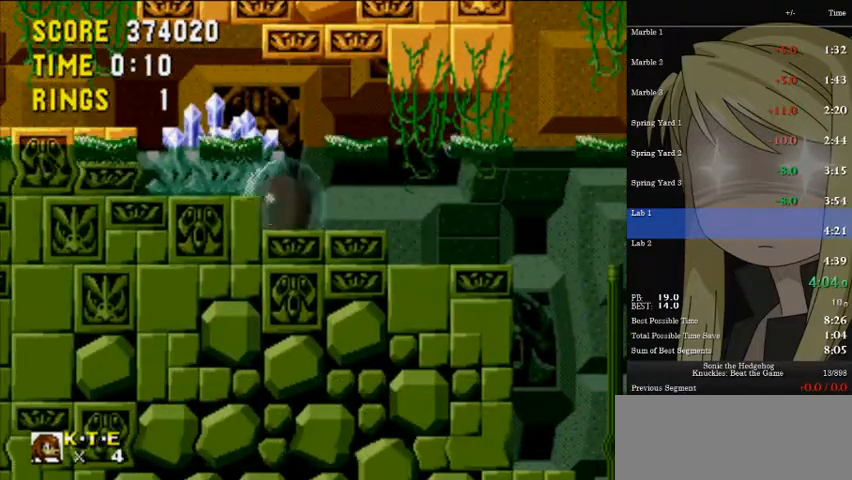
{"keys": ["left"], "events": [[33, "a", "down"], [100, "down", "down"], [133, "a", "up"], [133, "left", "up"], [367, "down", "up"], [500, "left", "down"]]}
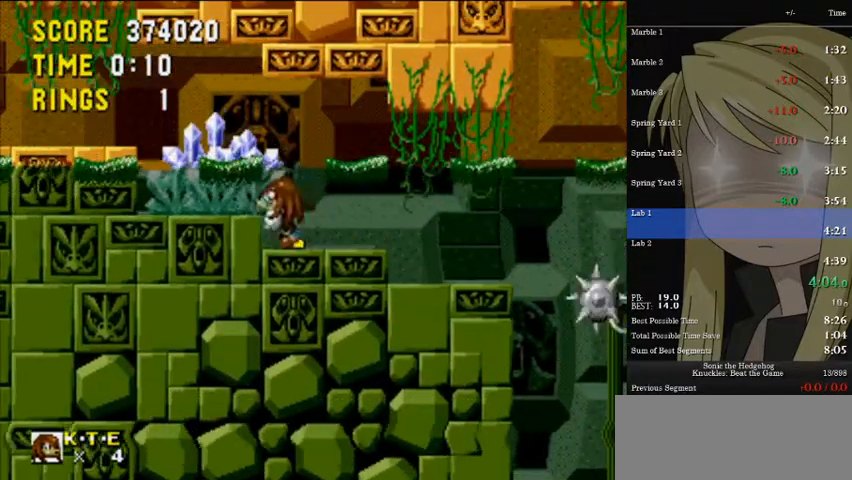
{"keys": ["down"], "events": [[133, "a", "down"], [300, "down", "down"], [333, "a", "up"], [367, "left", "up"]]}
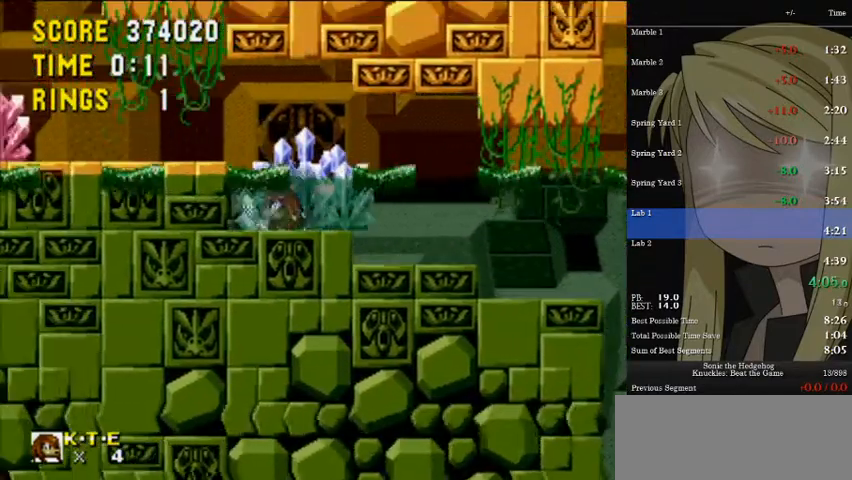
{"keys": ["left"], "events": [[33, "down", "up"], [167, "left", "down"]]}
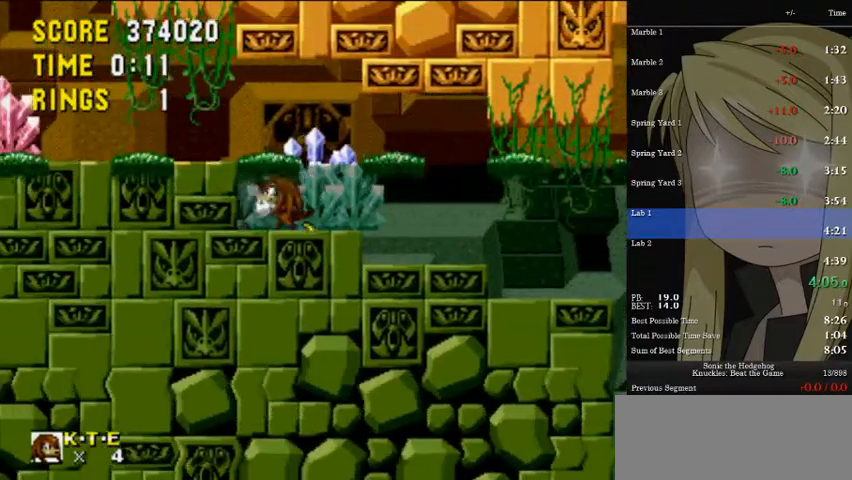
{"keys": ["down"], "events": [[167, "down", "down"], [333, "left", "up"]]}
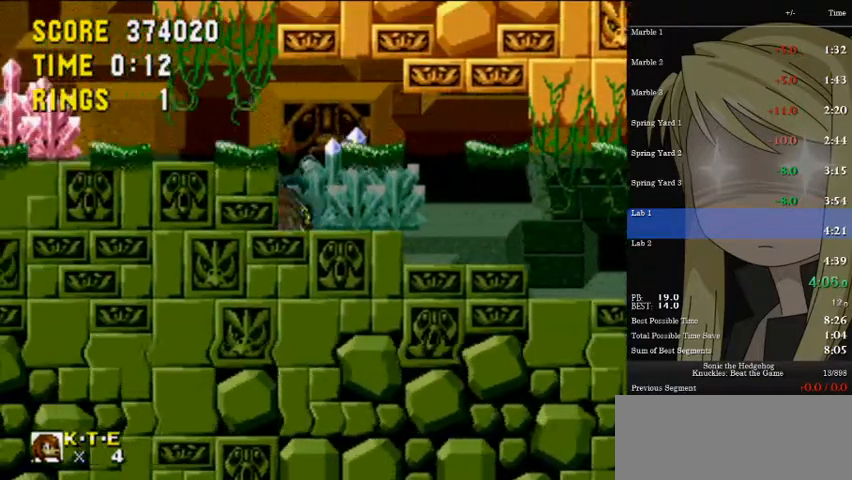
{"keys": ["down"], "events": []}
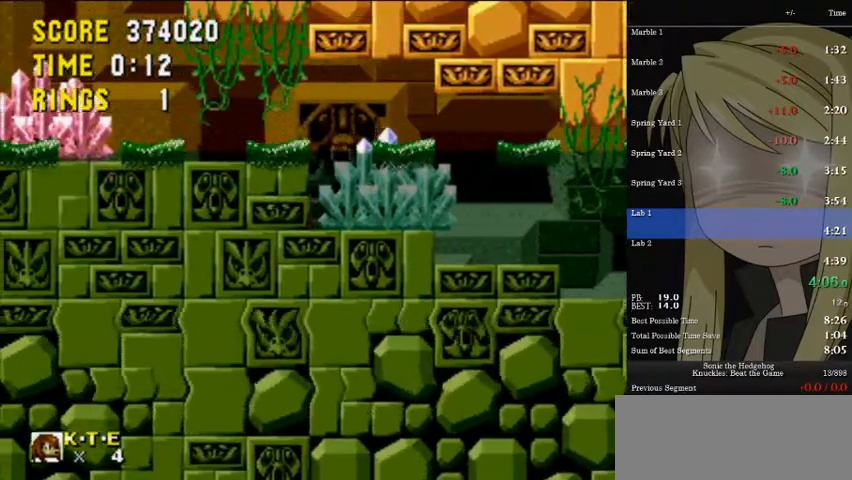
{"keys": ["right"], "events": [[67, "down", "up"], [167, "a", "down"], [200, "a", "up"], [433, "right", "down"]]}
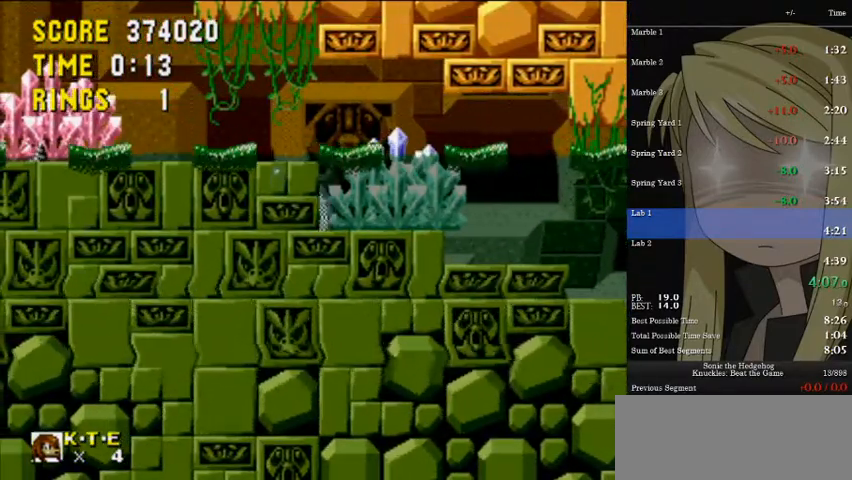
{"keys": ["right"], "events": [[100, "right", "up"], [367, "right", "down"]]}
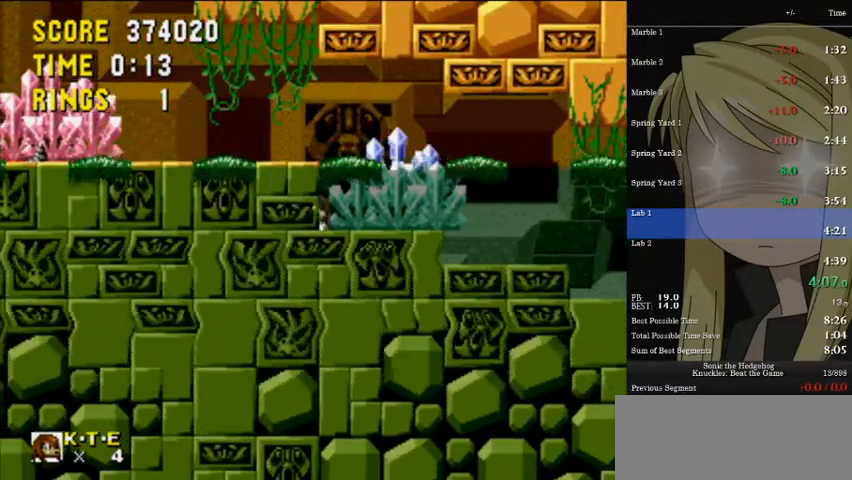
{"keys": ["left"], "events": [[200, "right", "up"], [367, "left", "down"]]}
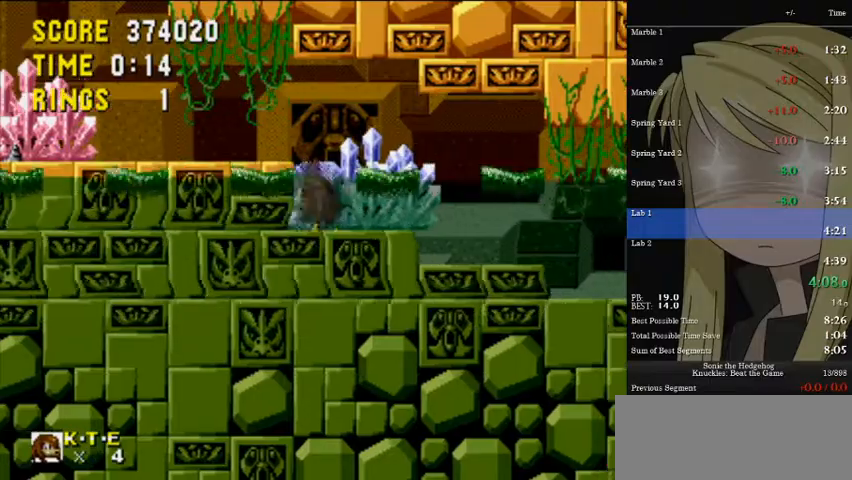
{"keys": ["right"], "events": [[200, "left", "up"], [333, "right", "down"]]}
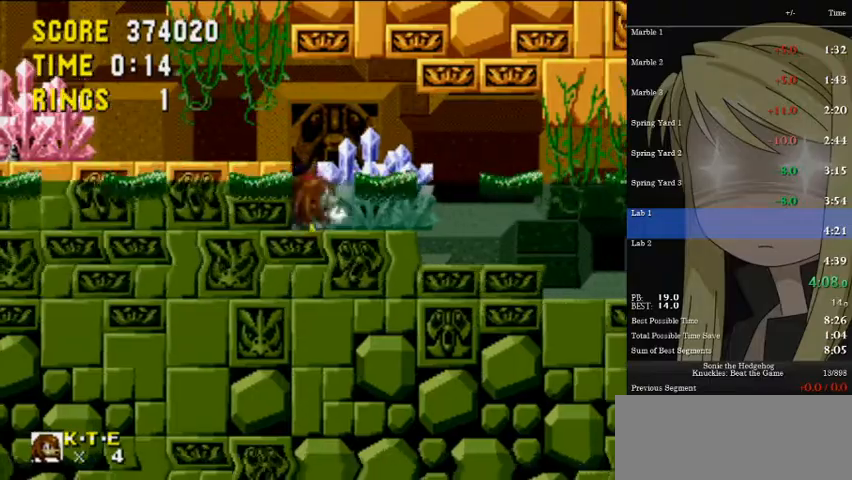
{"keys": ["right"], "events": []}
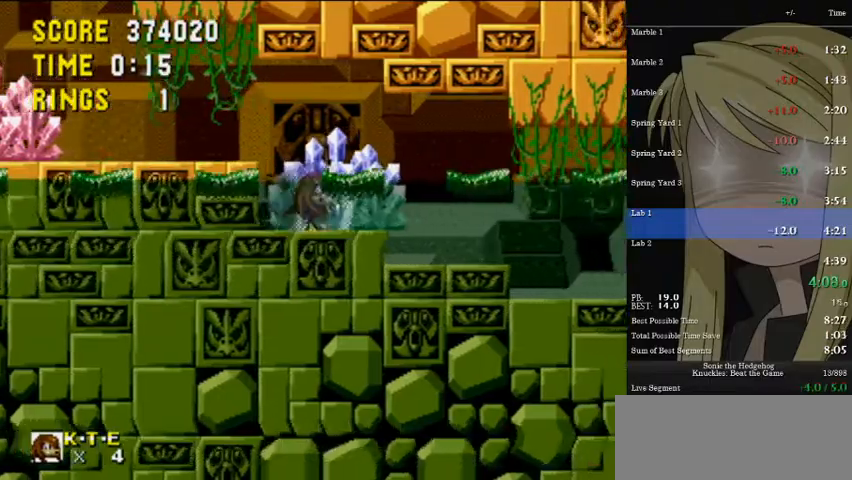
{"keys": ["left"], "events": [[133, "right", "up"], [200, "left", "down"]]}
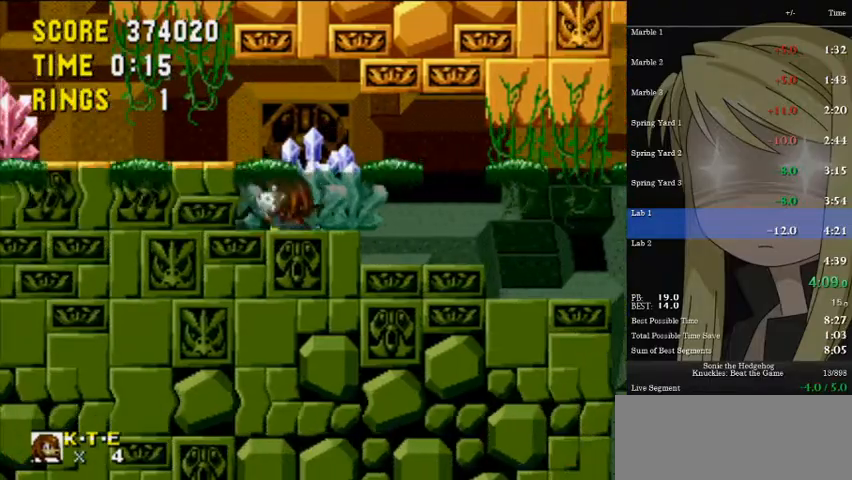
{"keys": ["down"], "events": [[200, "down", "down"], [267, "left", "up"]]}
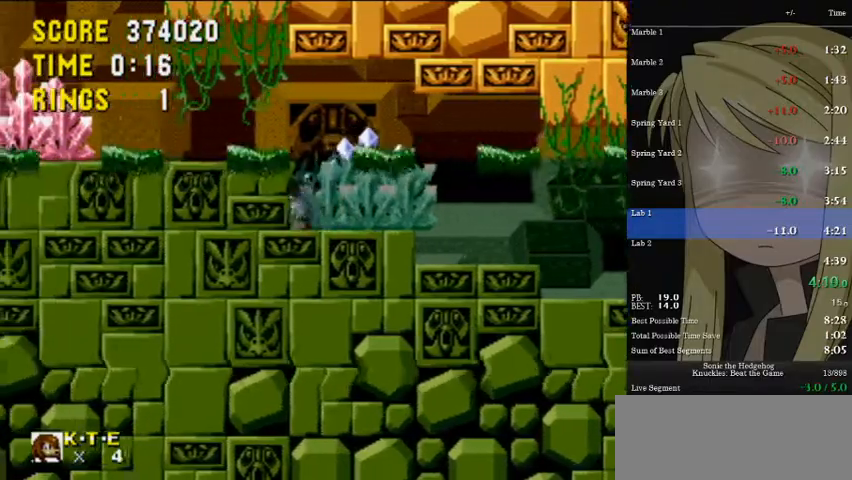
{"keys": ["down"], "events": []}
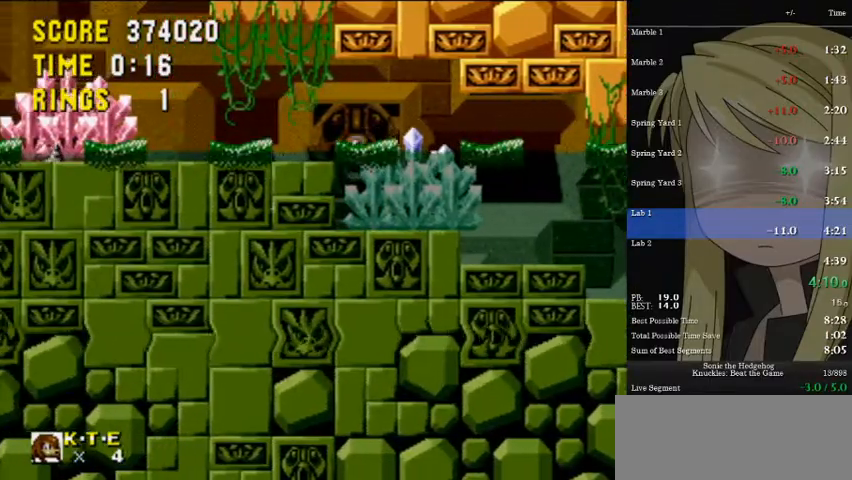
{"keys": ["right"], "events": [[100, "down", "up"], [133, "a", "down"], [200, "a", "up"], [300, "right", "down"]]}
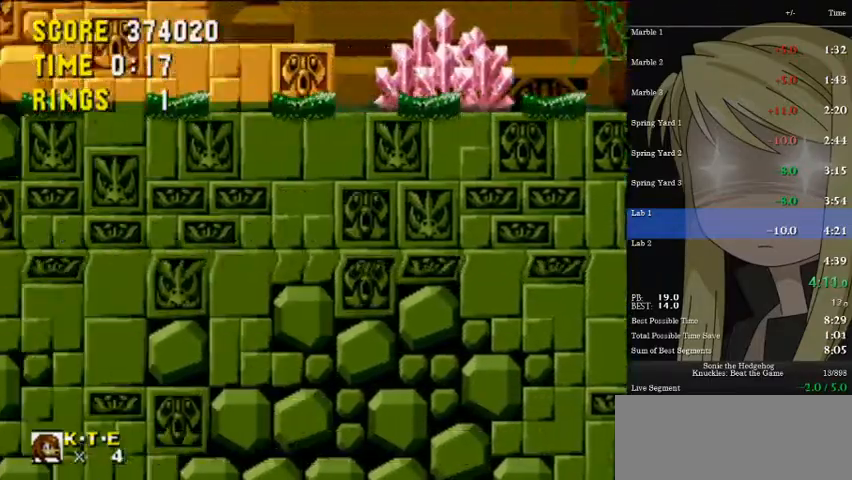
{"keys": ["right"], "events": []}
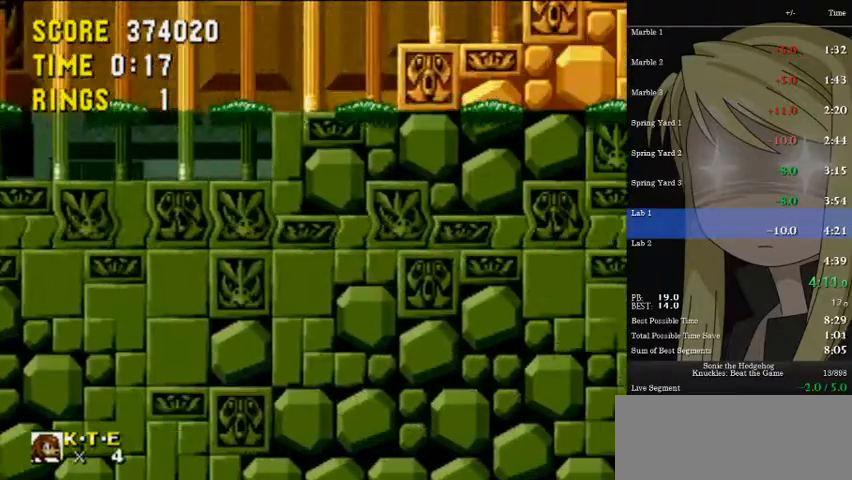
{"keys": [], "events": [[100, "right", "up"]]}
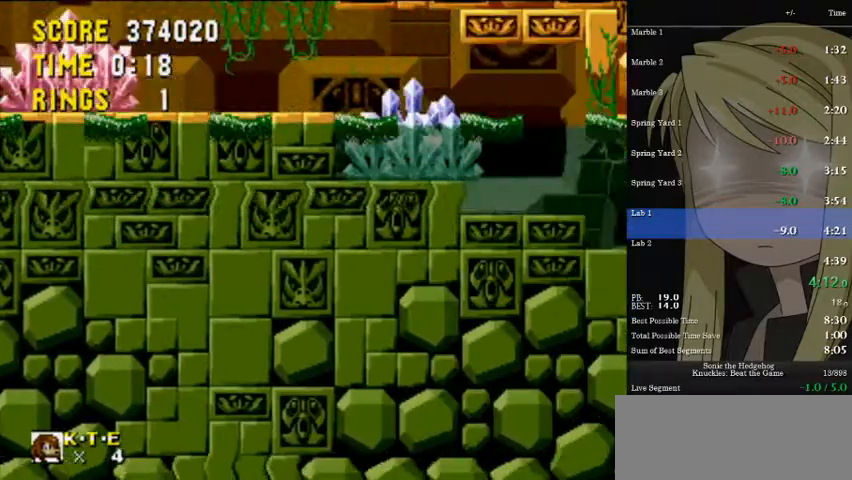
{"keys": [], "events": []}
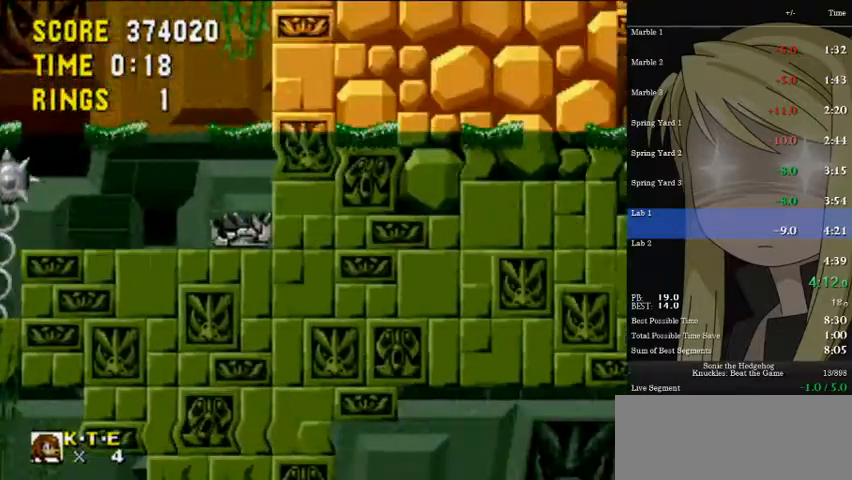
{"keys": [], "events": []}
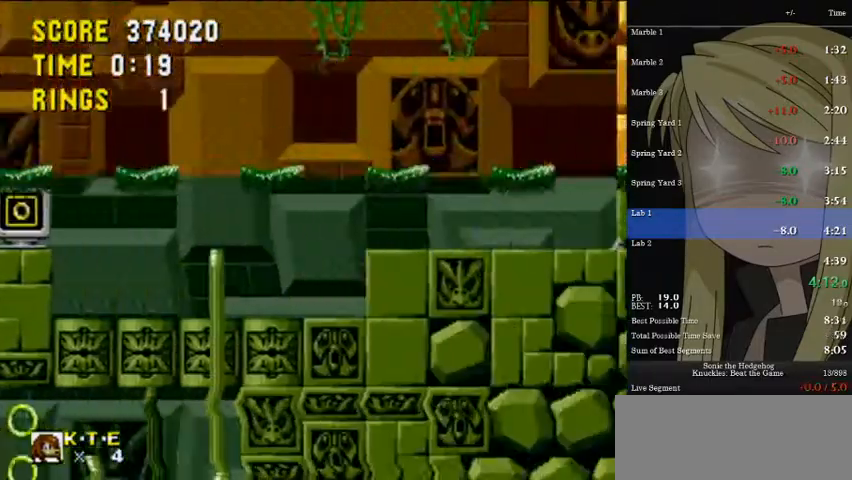
{"keys": [], "events": []}